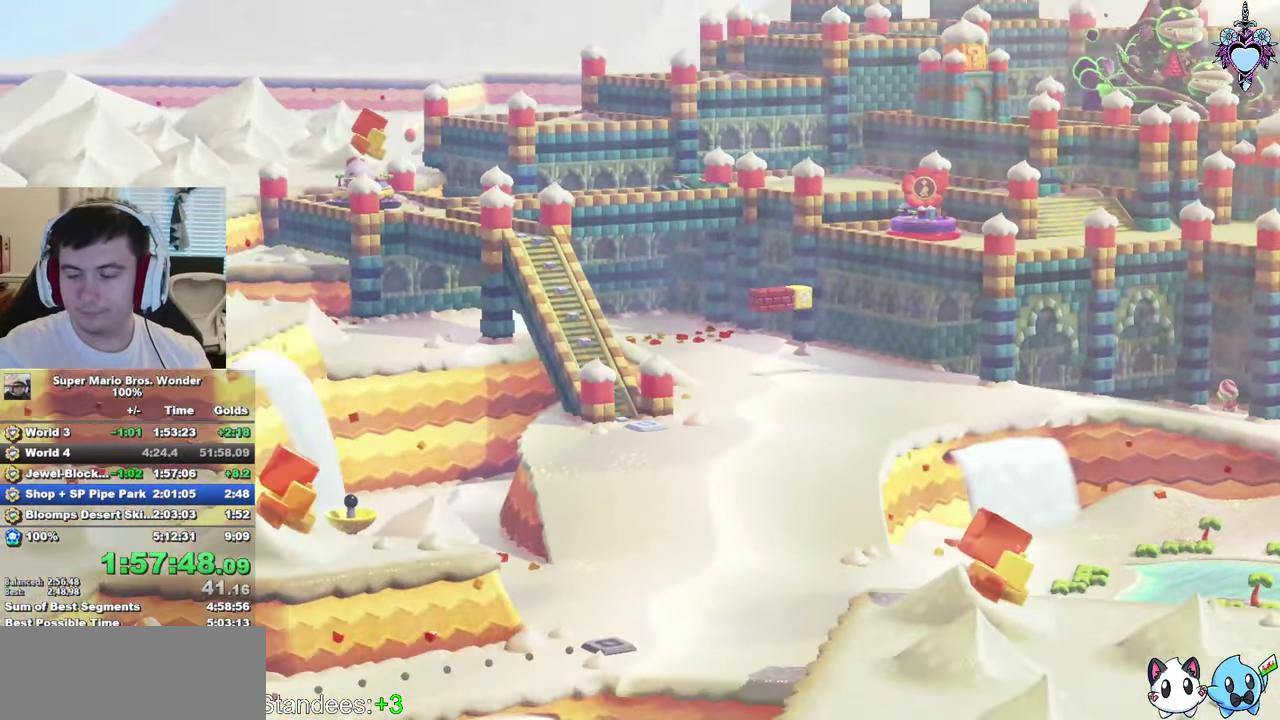
Gameplay with a controller (PlayStation layout); each line is a JSON object with the inputs held at the frame after it. "events" lists button and stick changes between this image and that frame as [ms after this image, input, new state], when the widget could be followed in between. This overlay highlights the sticks when they move; stick clicks (L3 R3) are not distinguishable. Not read: L3 R3.
{"buttons": ["SQUARE"], "left_stick": "center", "right_stick": "center", "events": [[234, "SQUARE", "down"]]}
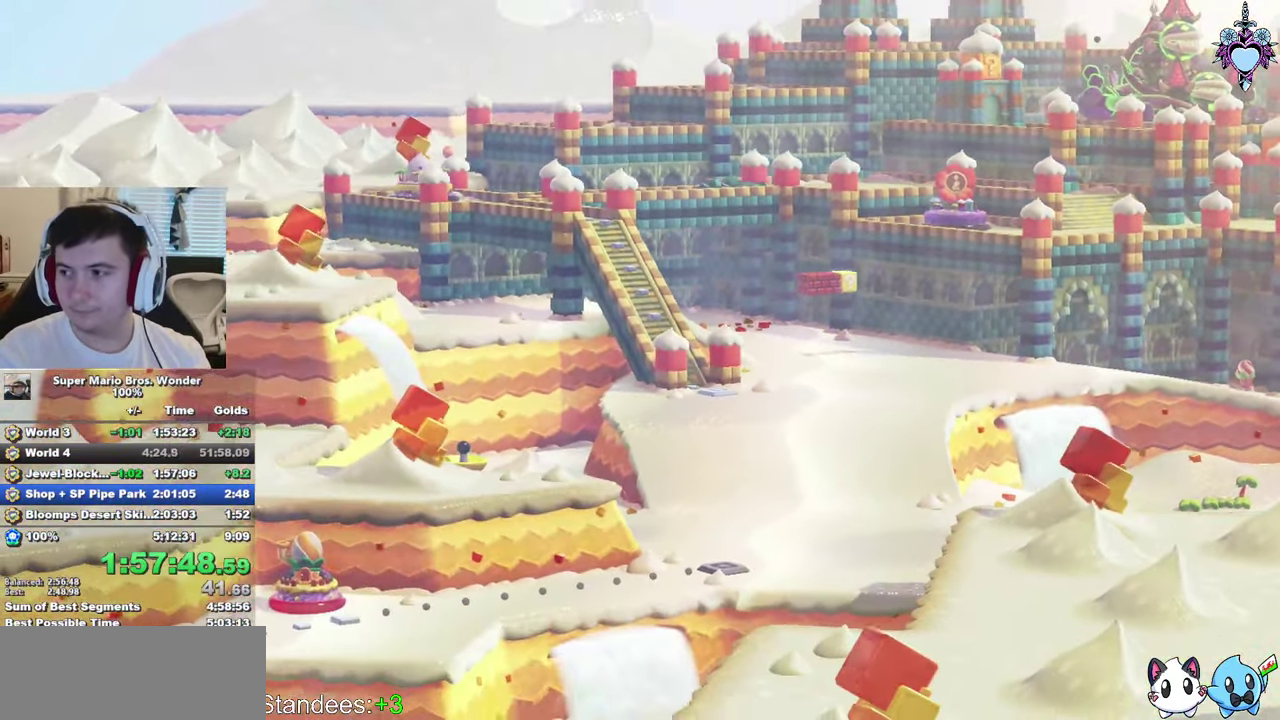
{"buttons": ["SQUARE"], "left_stick": "center", "right_stick": "center", "events": []}
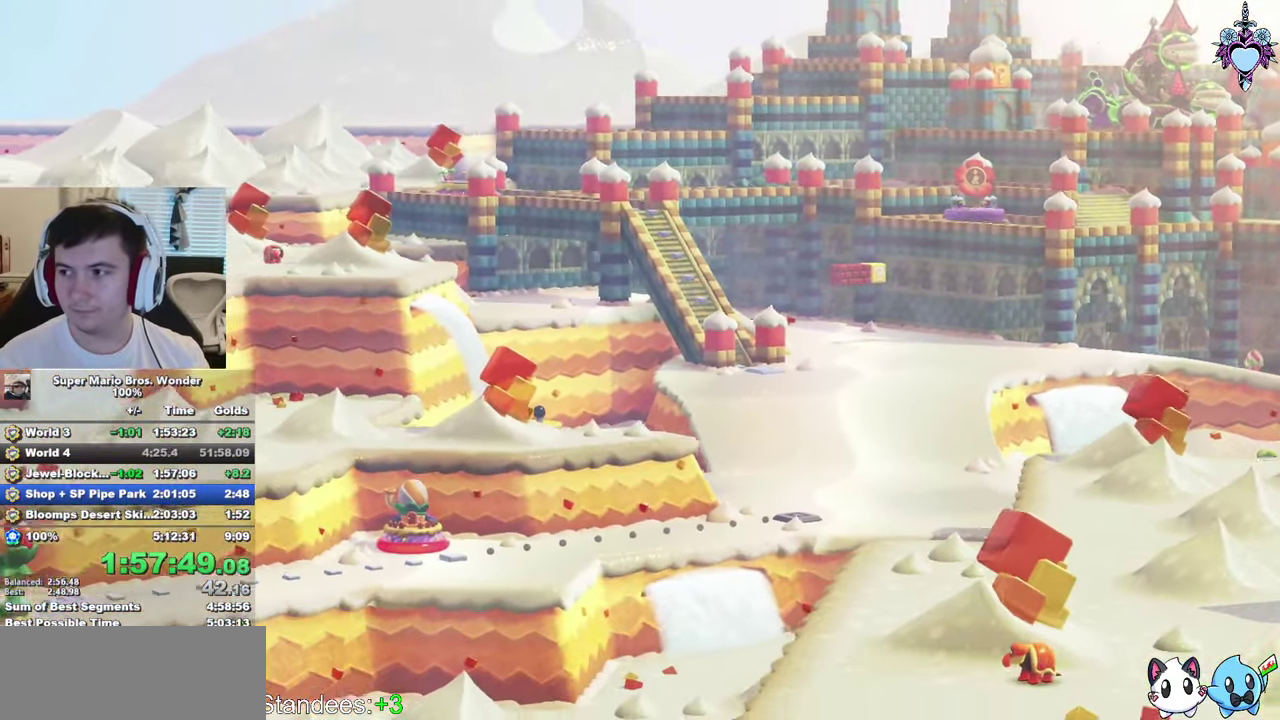
{"buttons": ["SQUARE", "DPAD_RIGHT"], "left_stick": "center", "right_stick": "center", "events": [[350, "DPAD_RIGHT", "down"]]}
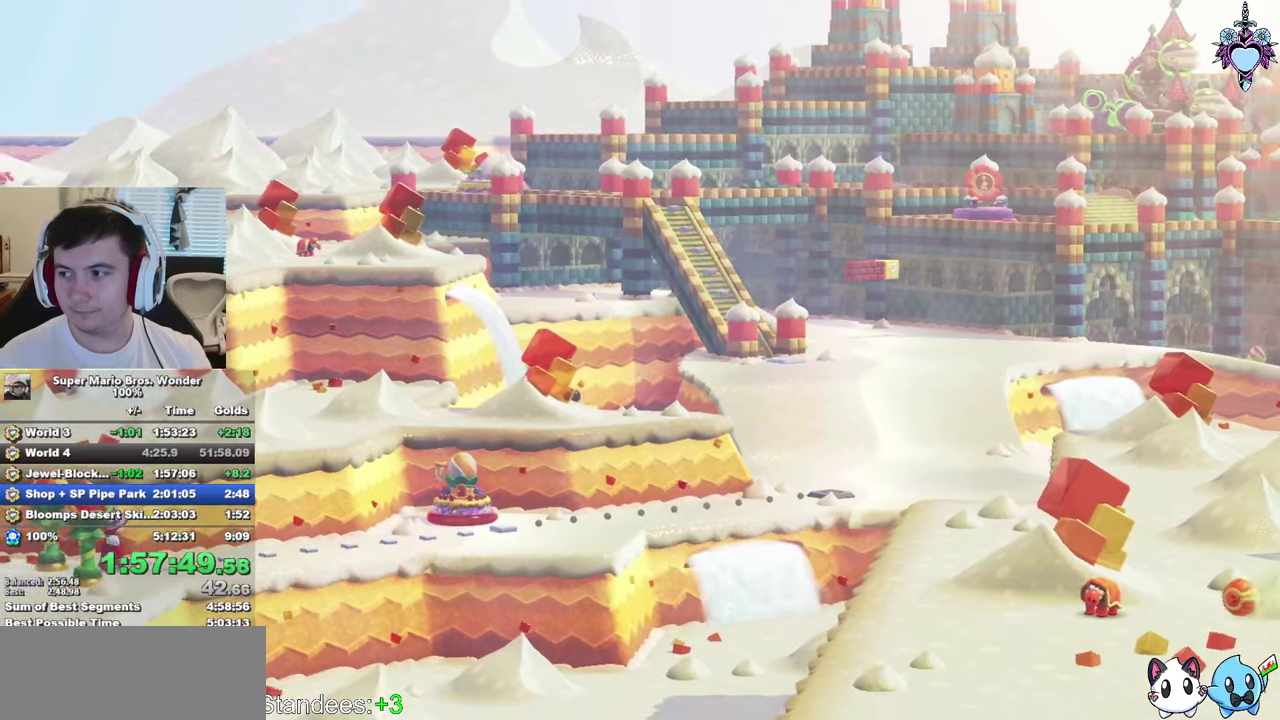
{"buttons": ["SQUARE", "DPAD_RIGHT"], "left_stick": "center", "right_stick": "center", "events": [[16, "DPAD_RIGHT", "up"], [300, "DPAD_RIGHT", "down"]]}
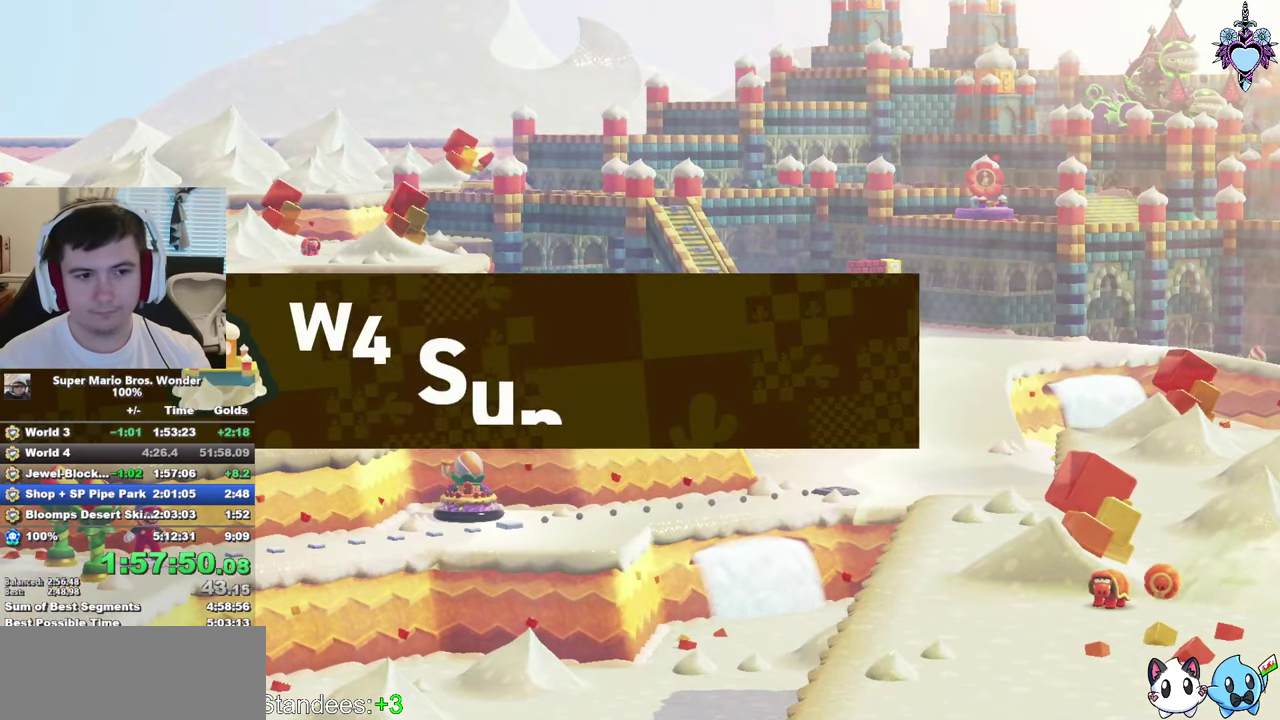
{"buttons": ["SQUARE", "DPAD_RIGHT"], "left_stick": "center", "right_stick": "center", "events": []}
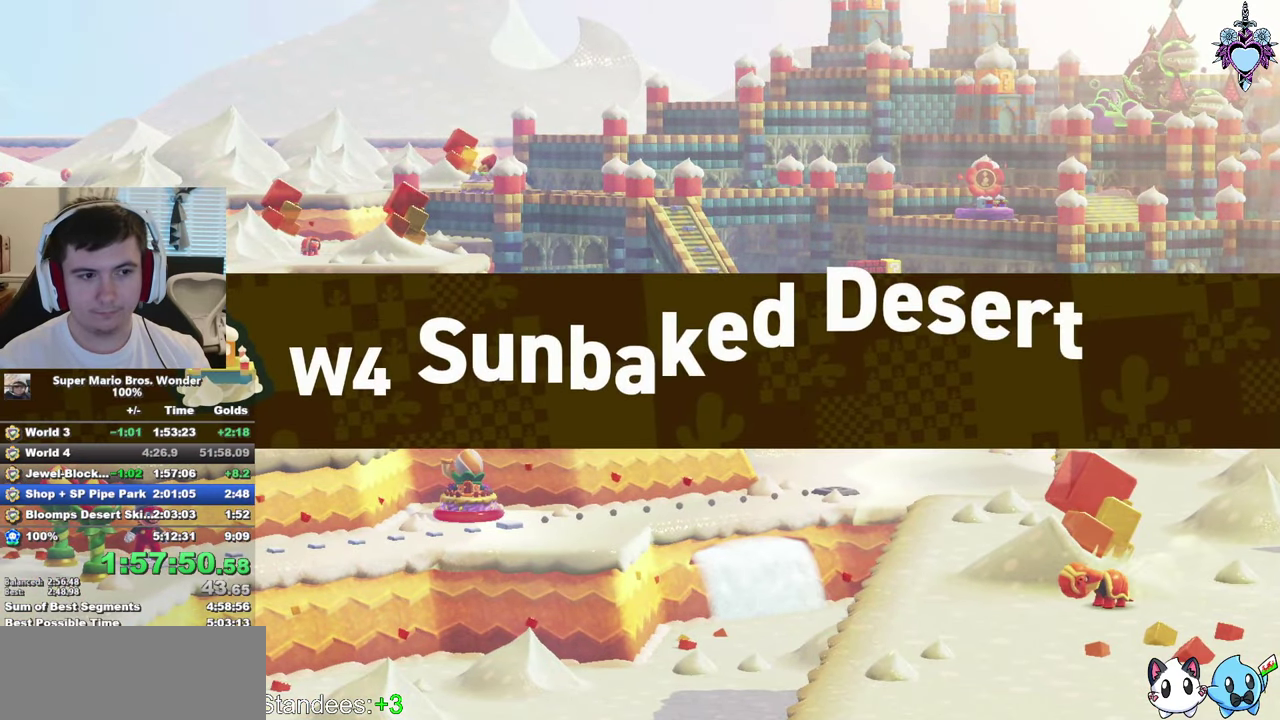
{"buttons": ["SQUARE", "DPAD_RIGHT"], "left_stick": "center", "right_stick": "center", "events": []}
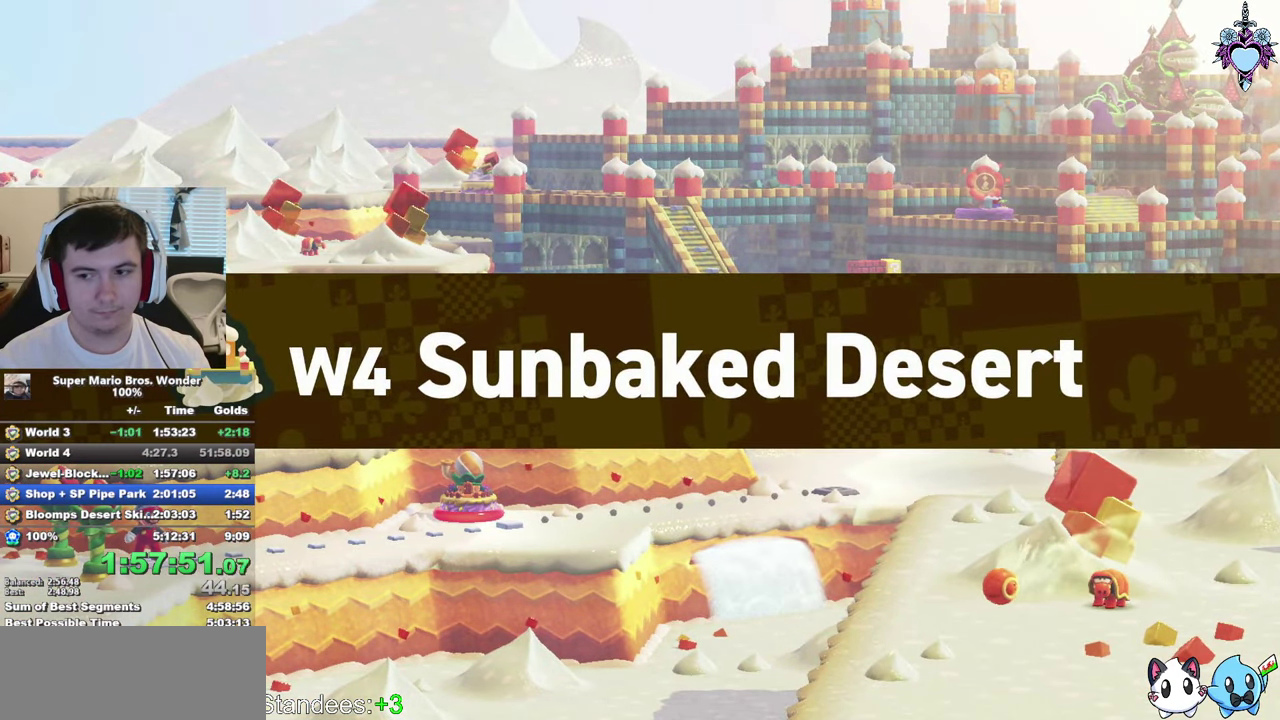
{"buttons": ["SQUARE", "DPAD_RIGHT"], "left_stick": "center", "right_stick": "center", "events": []}
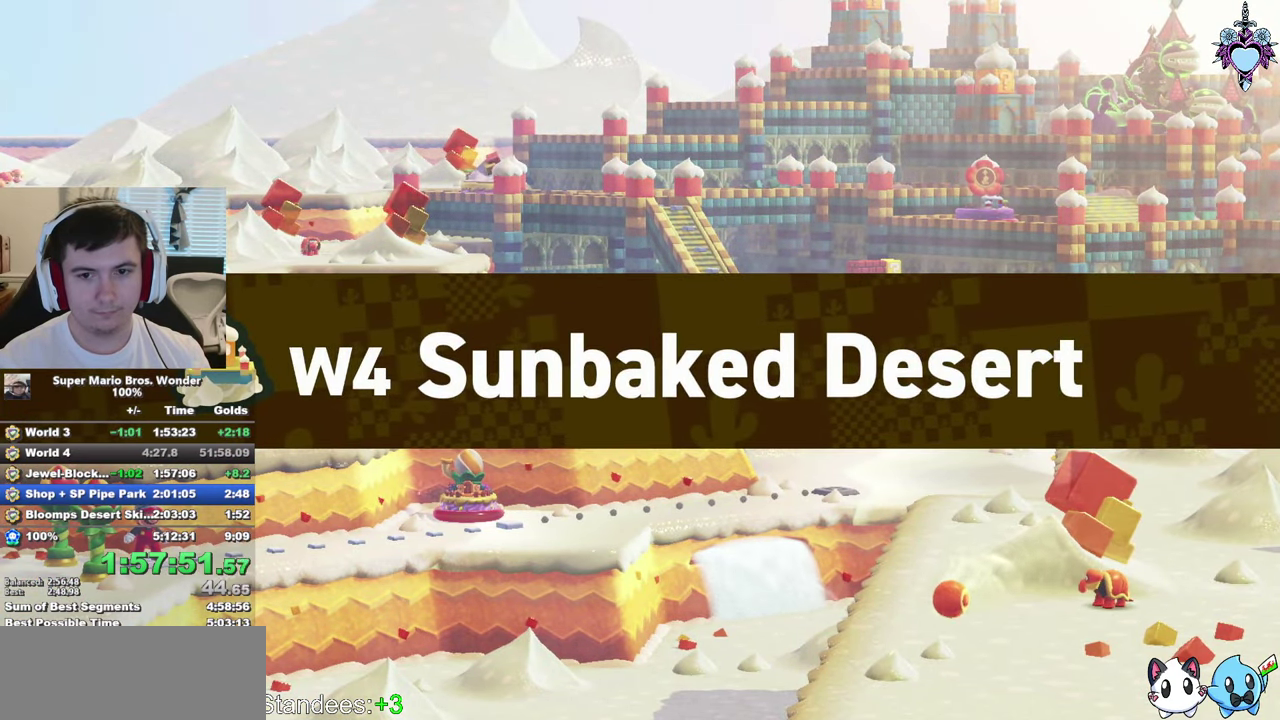
{"buttons": ["SQUARE"], "left_stick": "center", "right_stick": "center", "events": [[100, "DPAD_RIGHT", "up"]]}
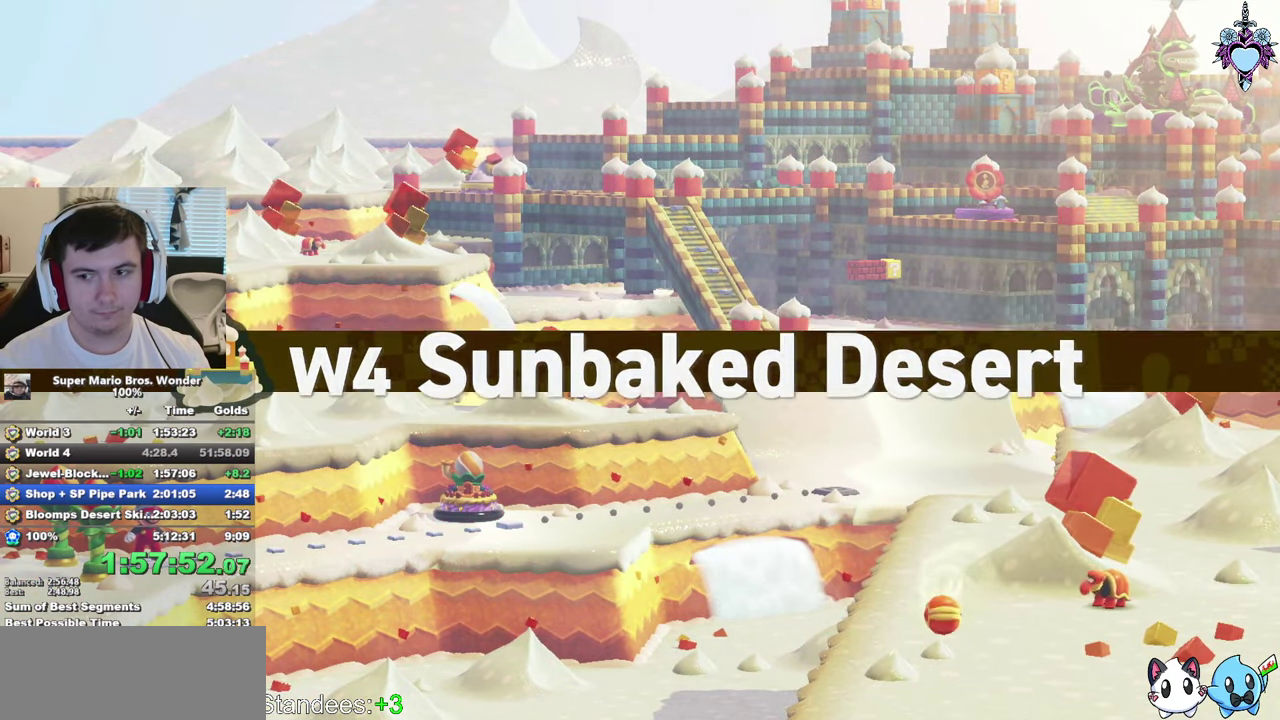
{"buttons": ["SQUARE", "DPAD_RIGHT"], "left_stick": "center", "right_stick": "center", "events": [[366, "DPAD_RIGHT", "down"]]}
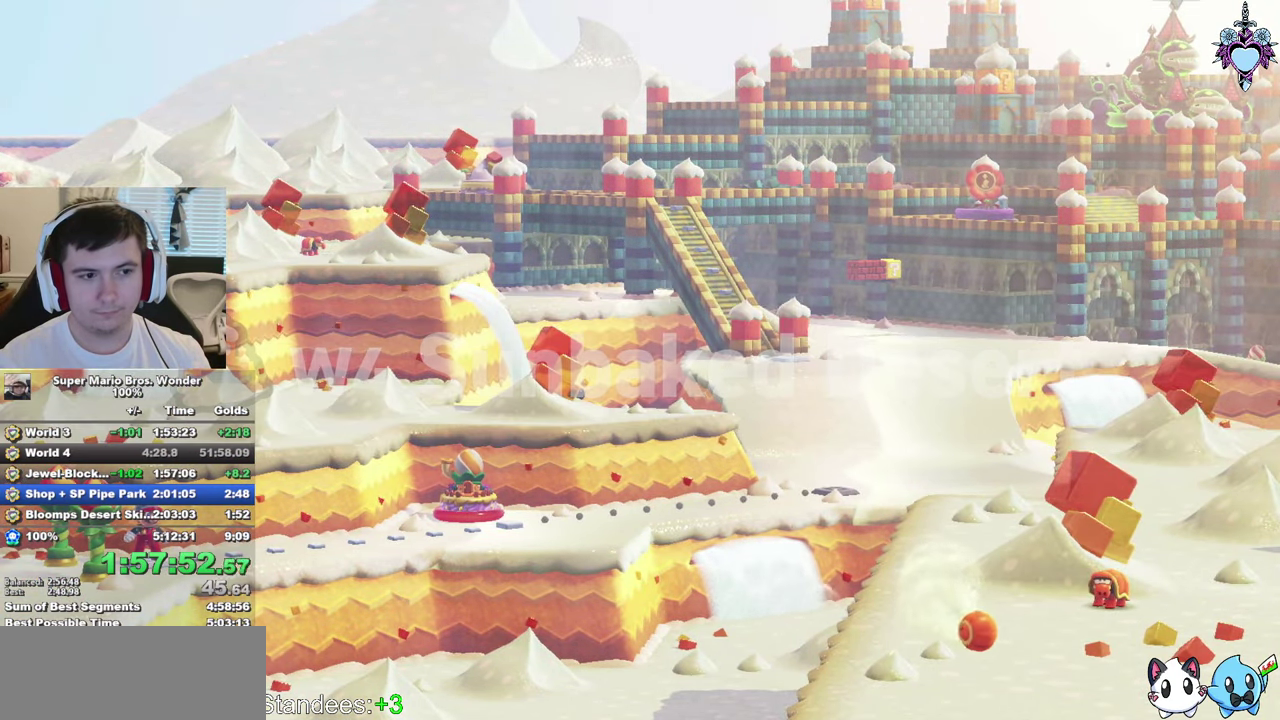
{"buttons": ["SQUARE", "DPAD_RIGHT"], "left_stick": "center", "right_stick": "center", "events": []}
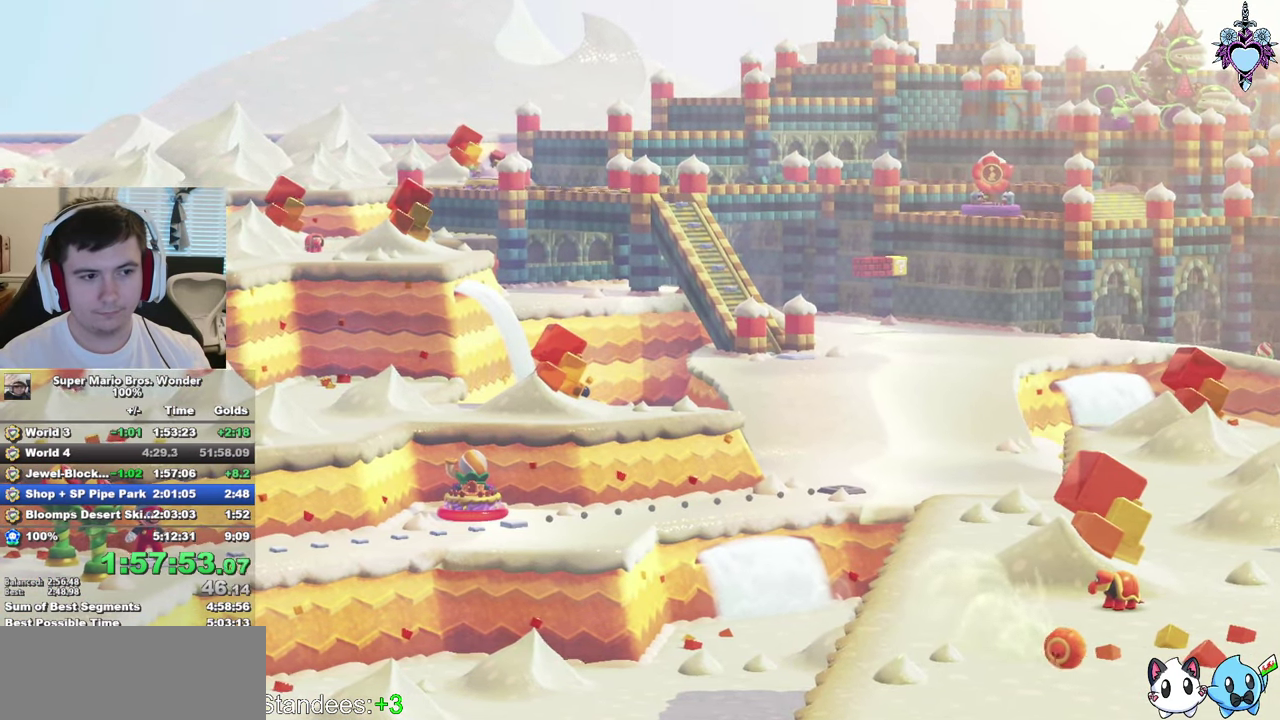
{"buttons": ["CIRCLE"], "left_stick": "center", "right_stick": "center", "events": [[266, "DPAD_RIGHT", "up"], [283, "SQUARE", "up"], [500, "CIRCLE", "down"]]}
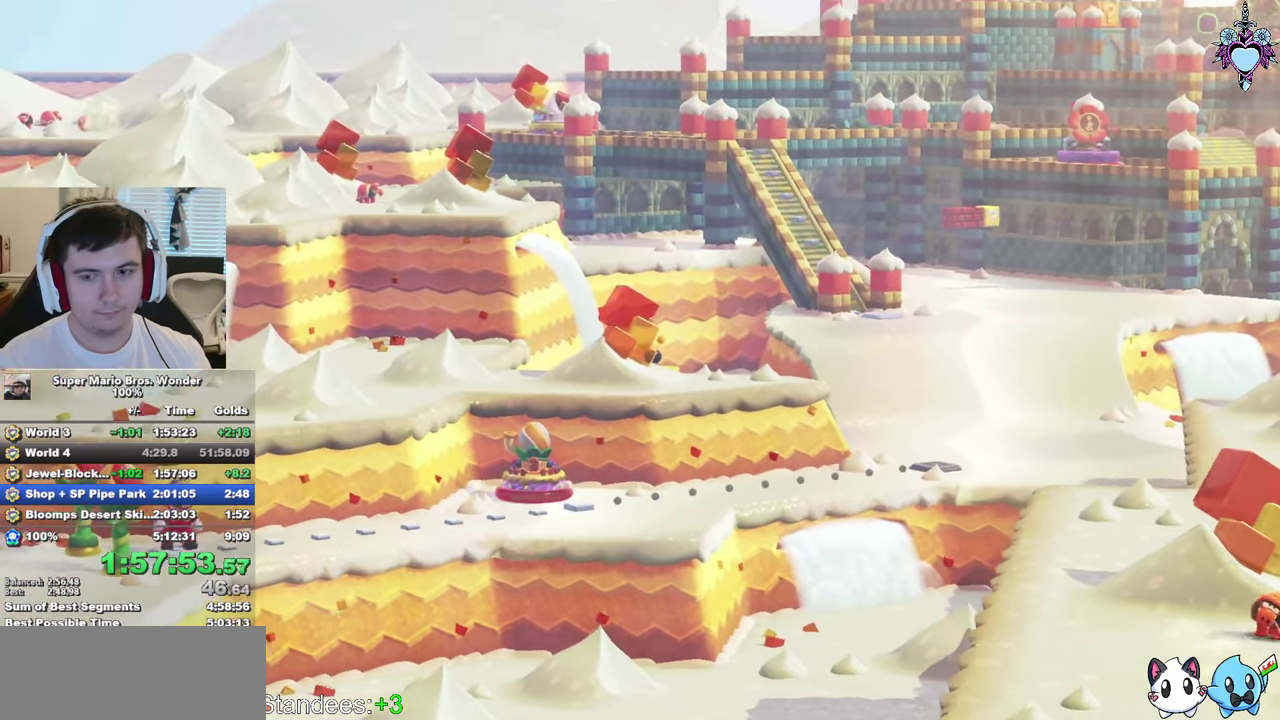
{"buttons": [], "left_stick": "center", "right_stick": "center", "events": [[100, "CIRCLE", "up"], [216, "CIRCLE", "down"], [300, "CIRCLE", "up"], [400, "CIRCLE", "down"], [483, "CIRCLE", "up"]]}
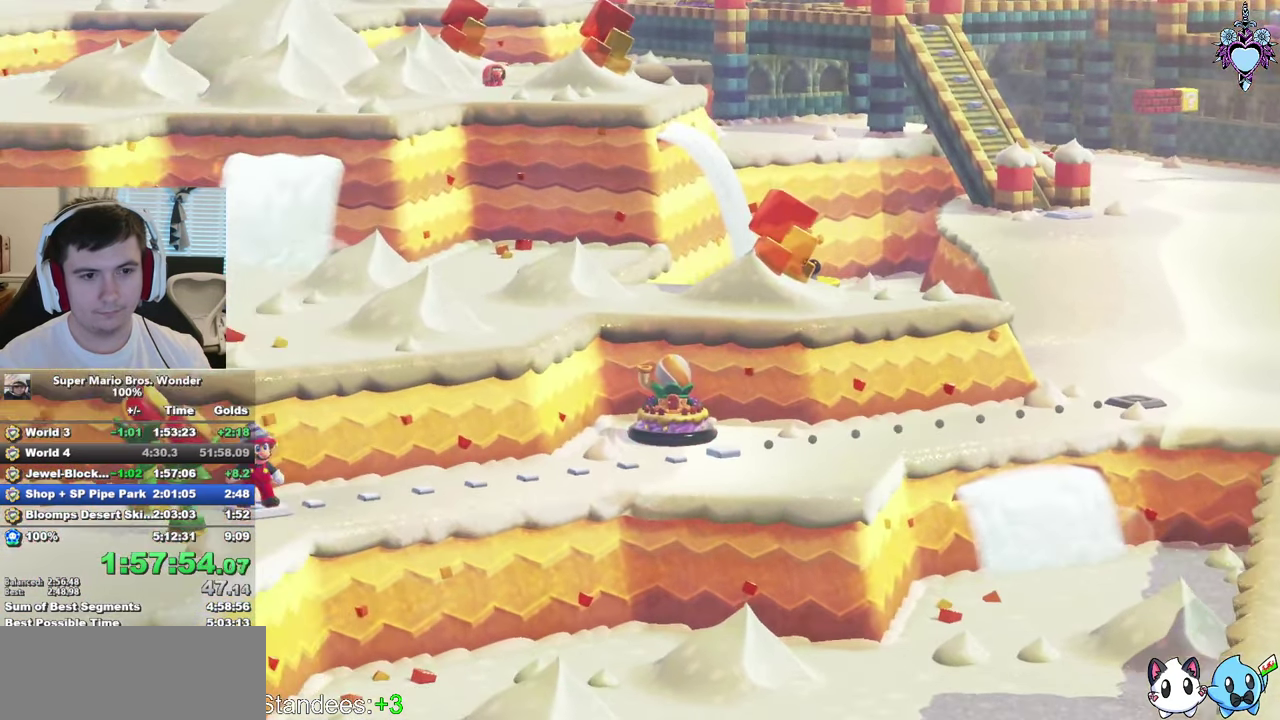
{"buttons": ["CROSS", "CIRCLE"], "left_stick": "center", "right_stick": "center", "events": [[83, "CIRCLE", "down"], [133, "CROSS", "down"], [183, "CROSS", "up"], [216, "CIRCLE", "up"], [266, "CROSS", "down"], [300, "CIRCLE", "down"], [333, "CROSS", "up"], [417, "CIRCLE", "up"], [467, "CIRCLE", "down"], [500, "CROSS", "down"]]}
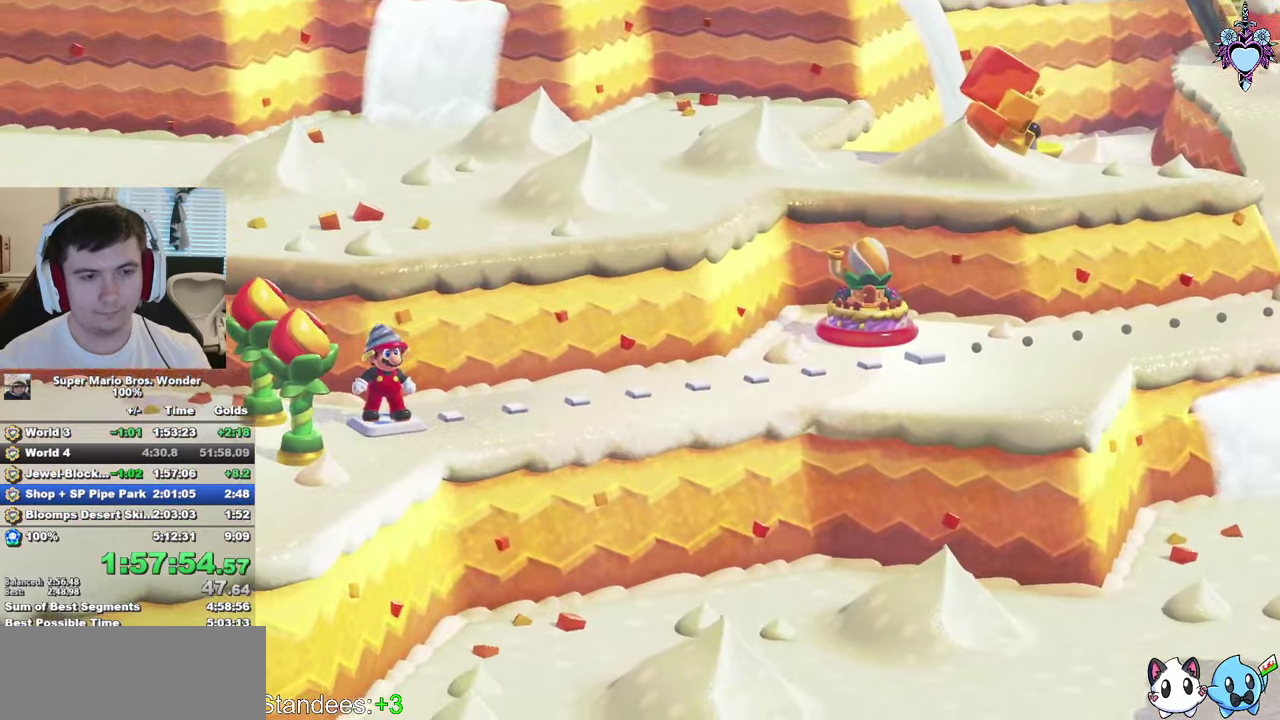
{"buttons": ["CIRCLE"], "left_stick": "center", "right_stick": "center", "events": [[50, "CIRCLE", "up"], [50, "CROSS", "up"], [150, "CIRCLE", "down"], [233, "CIRCLE", "up"], [233, "CROSS", "down"], [283, "CROSS", "up"], [300, "CIRCLE", "down"], [367, "CROSS", "down"], [383, "CIRCLE", "up"], [417, "CROSS", "up"], [483, "CIRCLE", "down"]]}
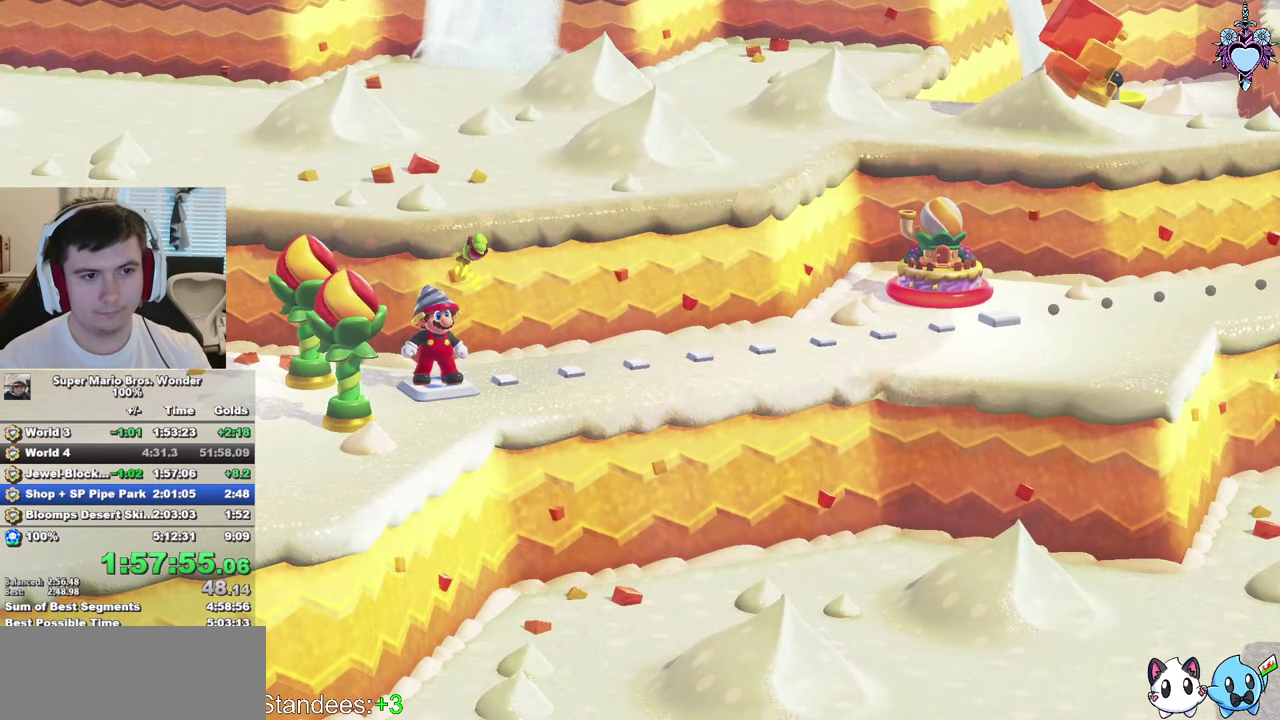
{"buttons": [], "left_stick": "center", "right_stick": "center", "events": [[83, "CIRCLE", "up"], [183, "CIRCLE", "down"], [233, "CROSS", "down"], [267, "CIRCLE", "up"], [300, "CROSS", "up"], [367, "CIRCLE", "down"], [433, "CIRCLE", "up"], [433, "CROSS", "down"], [483, "CROSS", "up"]]}
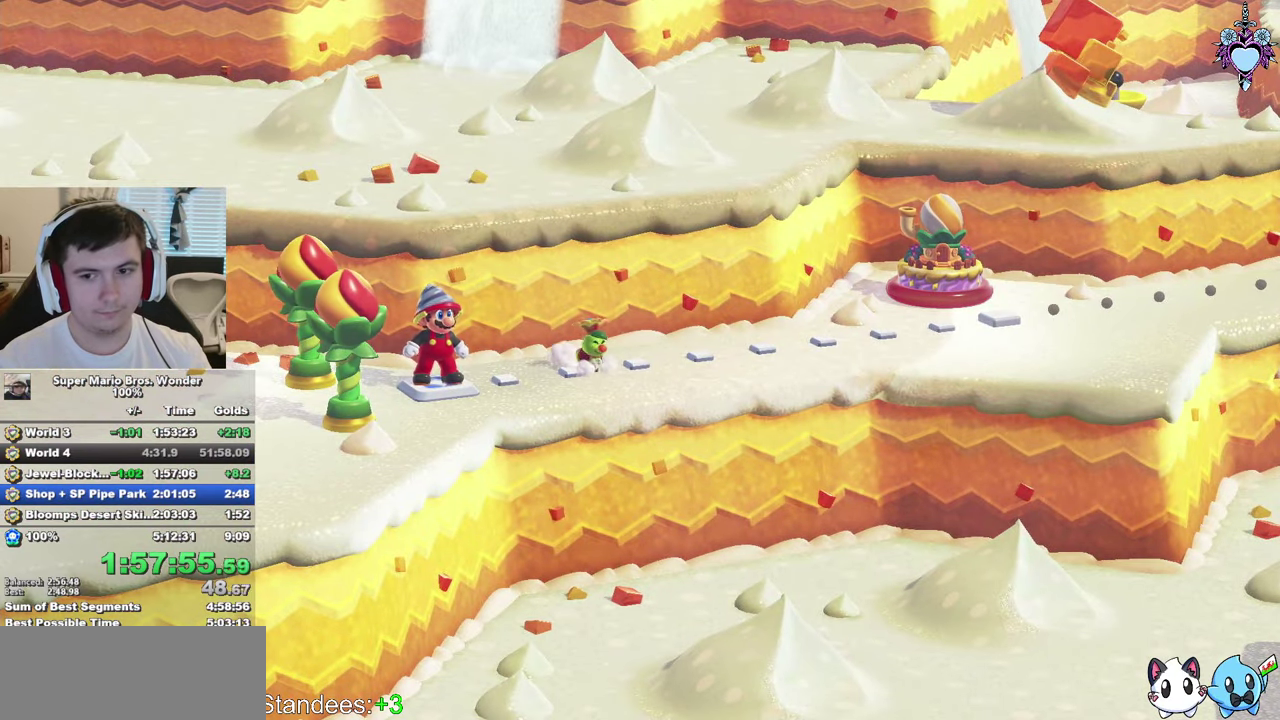
{"buttons": ["CROSS"], "left_stick": "center", "right_stick": "center"}
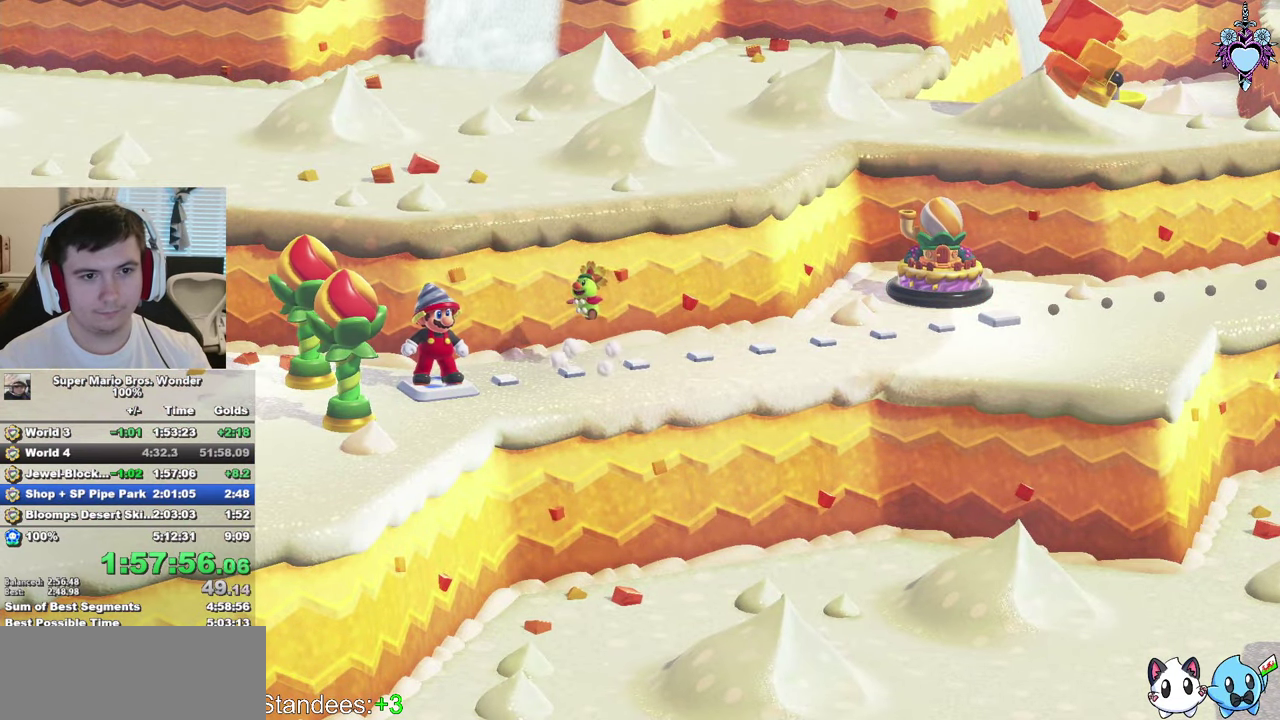
{"buttons": [], "left_stick": "center", "right_stick": "center", "events": [[17, "CROSS", "up"], [33, "CIRCLE", "down"], [67, "CROSS", "down"], [117, "CIRCLE", "up"], [117, "CROSS", "up"], [167, "CROSS", "down"], [183, "CIRCLE", "down"], [200, "CROSS", "up"], [267, "CROSS", "down"], [283, "CIRCLE", "up"], [300, "CROSS", "up"], [350, "CIRCLE", "down"], [350, "CROSS", "down"], [383, "CROSS", "up"], [433, "CIRCLE", "up"], [433, "CROSS", "down"], [467, "CROSS", "up"]]}
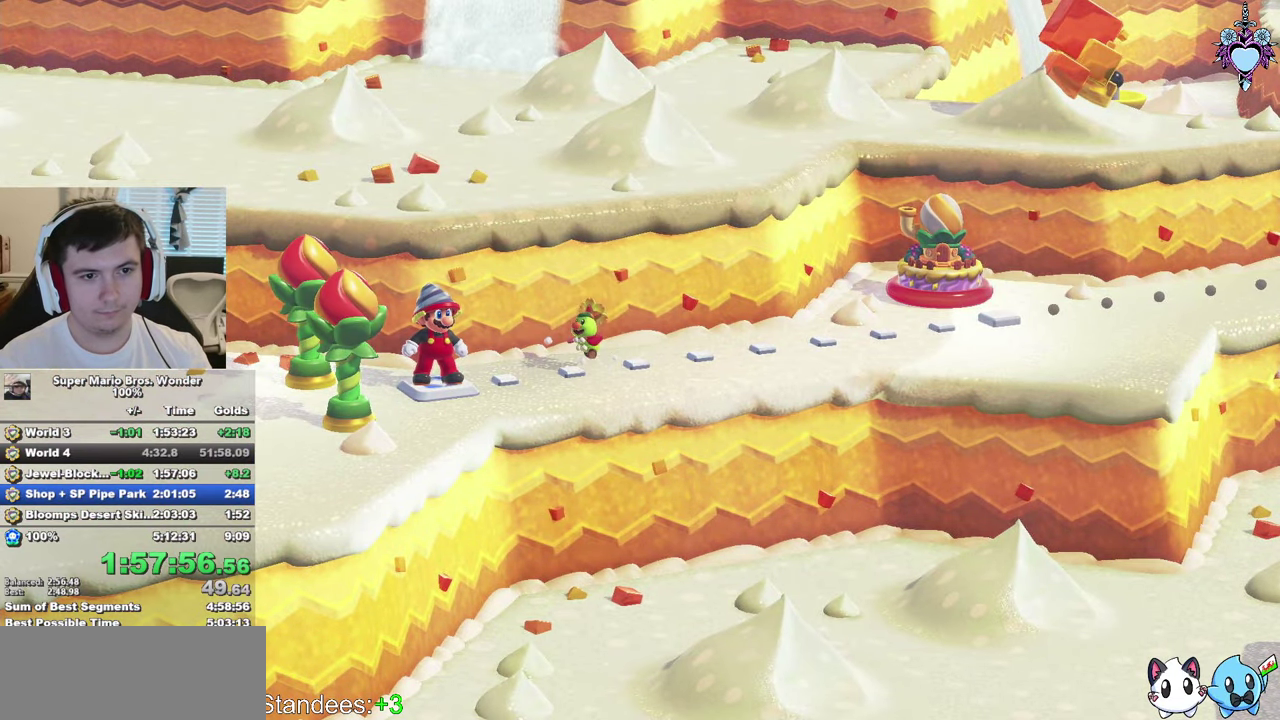
{"buttons": ["CROSS"], "left_stick": "center", "right_stick": "center", "events": [[17, "CIRCLE", "down"], [33, "CROSS", "down"], [83, "CROSS", "up"], [117, "CIRCLE", "up"], [150, "CROSS", "down"], [167, "CROSS", "up"], [183, "CIRCLE", "down"], [233, "CROSS", "down"], [267, "CIRCLE", "up"], [267, "CROSS", "up"], [317, "CROSS", "down"], [350, "CROSS", "up"], [367, "CIRCLE", "down"], [417, "CROSS", "down"], [433, "CIRCLE", "up"], [450, "CROSS", "up"], [500, "CROSS", "down"]]}
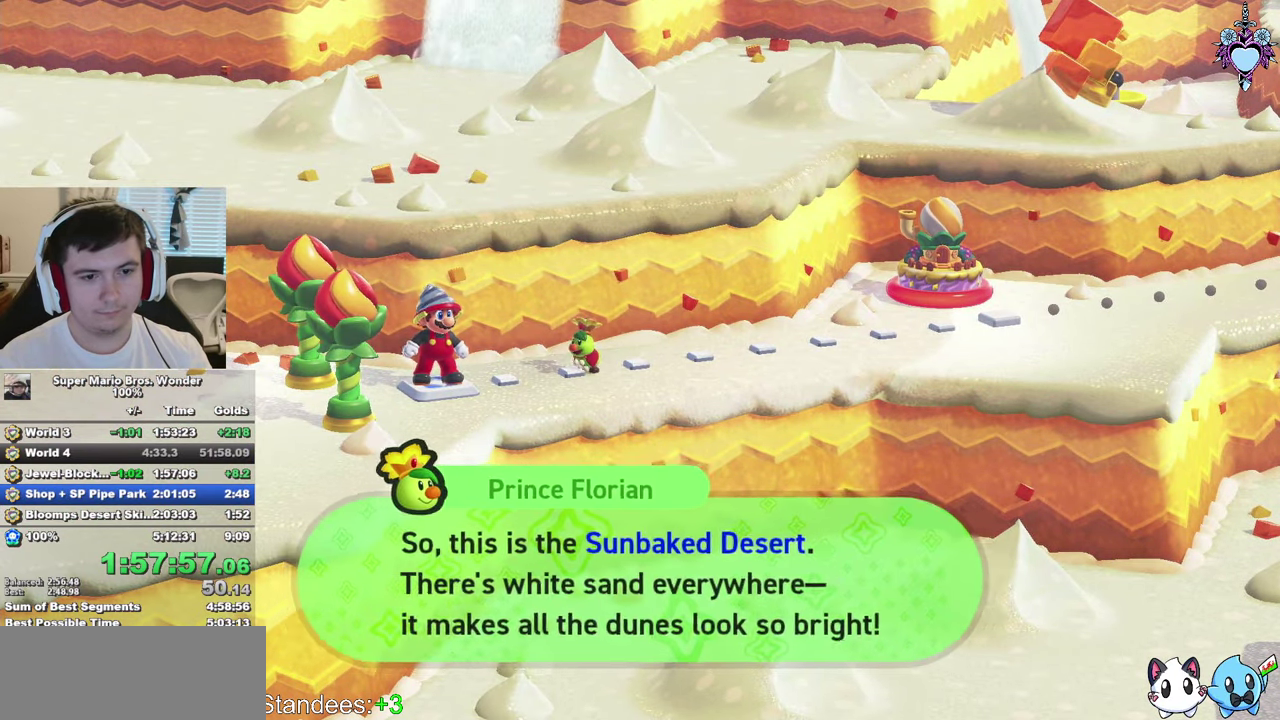
{"buttons": [], "left_stick": "center", "right_stick": "center", "events": [[33, "CROSS", "up"], [83, "CROSS", "down"], [117, "CROSS", "up"], [183, "CROSS", "down"], [217, "CIRCLE", "down"], [217, "CROSS", "up"], [250, "CROSS", "down"], [283, "CIRCLE", "up"], [300, "CROSS", "up"], [350, "CROSS", "down"], [383, "CIRCLE", "down"], [400, "CROSS", "up"], [450, "CIRCLE", "up"], [450, "CROSS", "down"], [483, "CROSS", "up"]]}
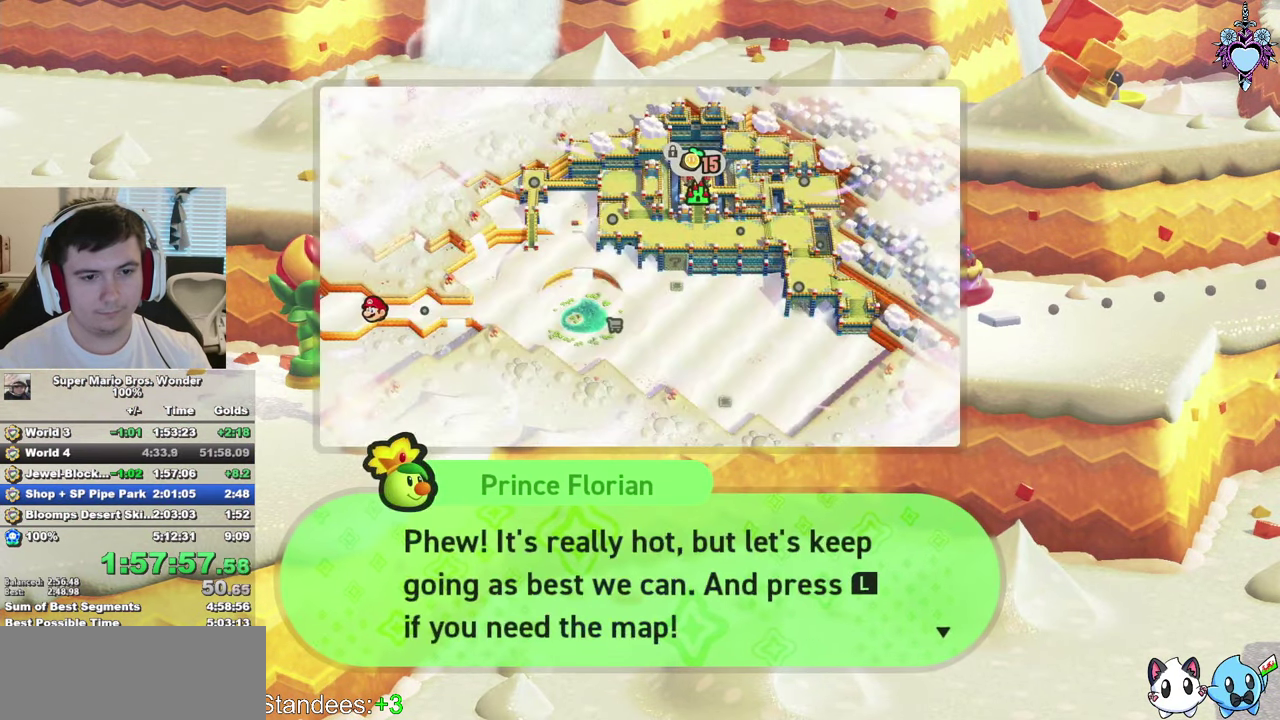
{"buttons": [], "left_stick": "center", "right_stick": "center", "events": [[17, "CIRCLE", "down"], [117, "CIRCLE", "up"], [117, "CROSS", "down"], [167, "CROSS", "up"], [183, "CIRCLE", "down"], [217, "CROSS", "down"], [250, "CIRCLE", "up"], [283, "CROSS", "up"], [317, "CIRCLE", "down"], [450, "CIRCLE", "up"]]}
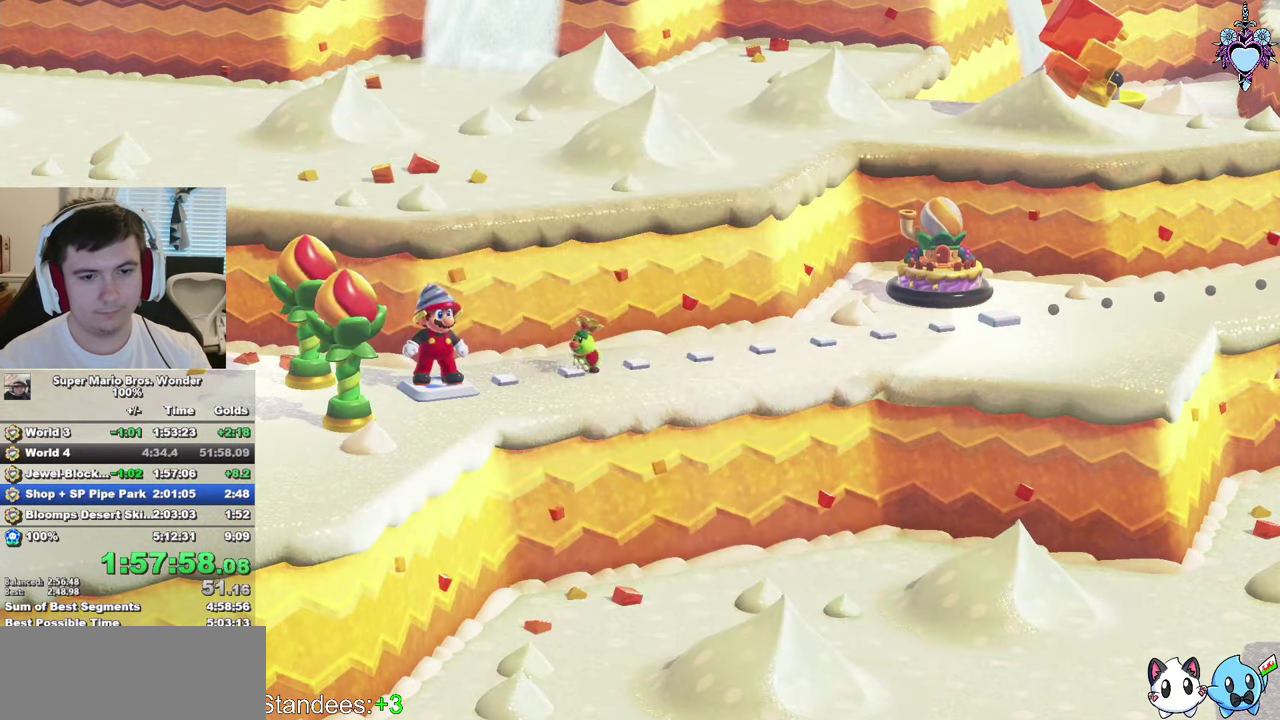
{"buttons": ["SQUARE"], "left_stick": "center", "right_stick": "center", "events": [[150, "SQUARE", "down"]]}
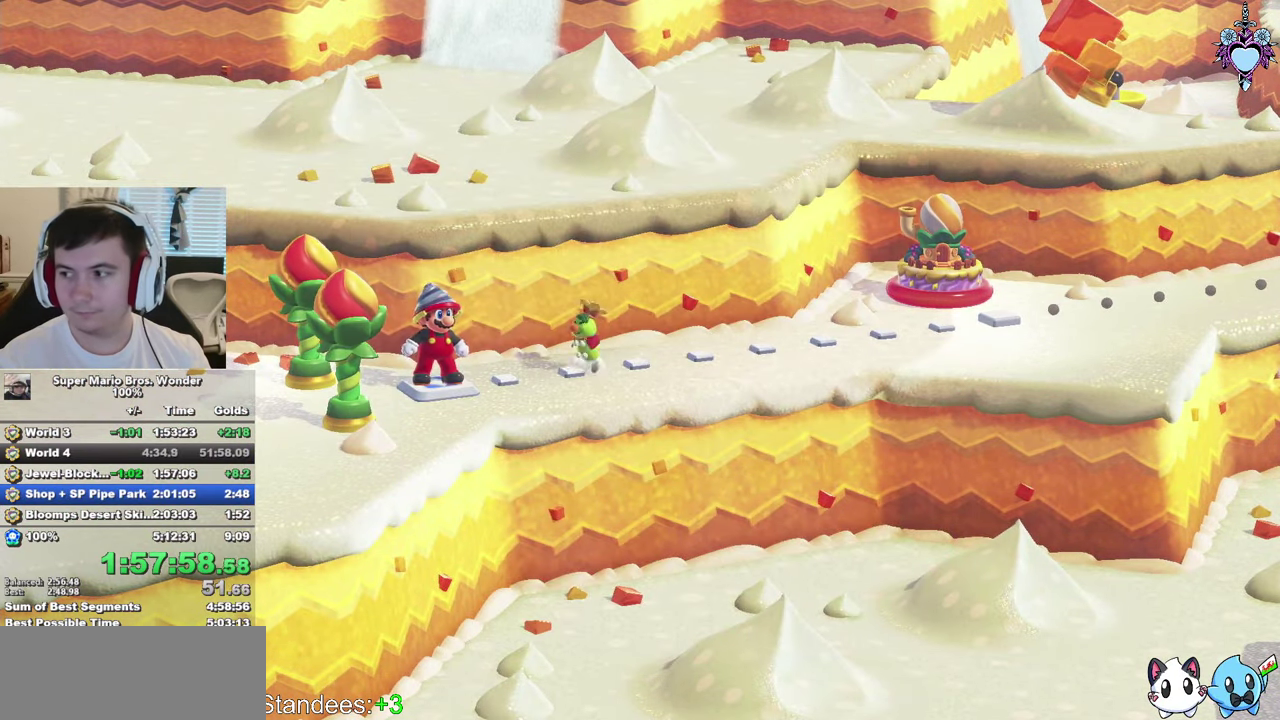
{"buttons": ["SQUARE", "DPAD_RIGHT"], "left_stick": "center", "right_stick": "center", "events": [[150, "DPAD_RIGHT", "down"]]}
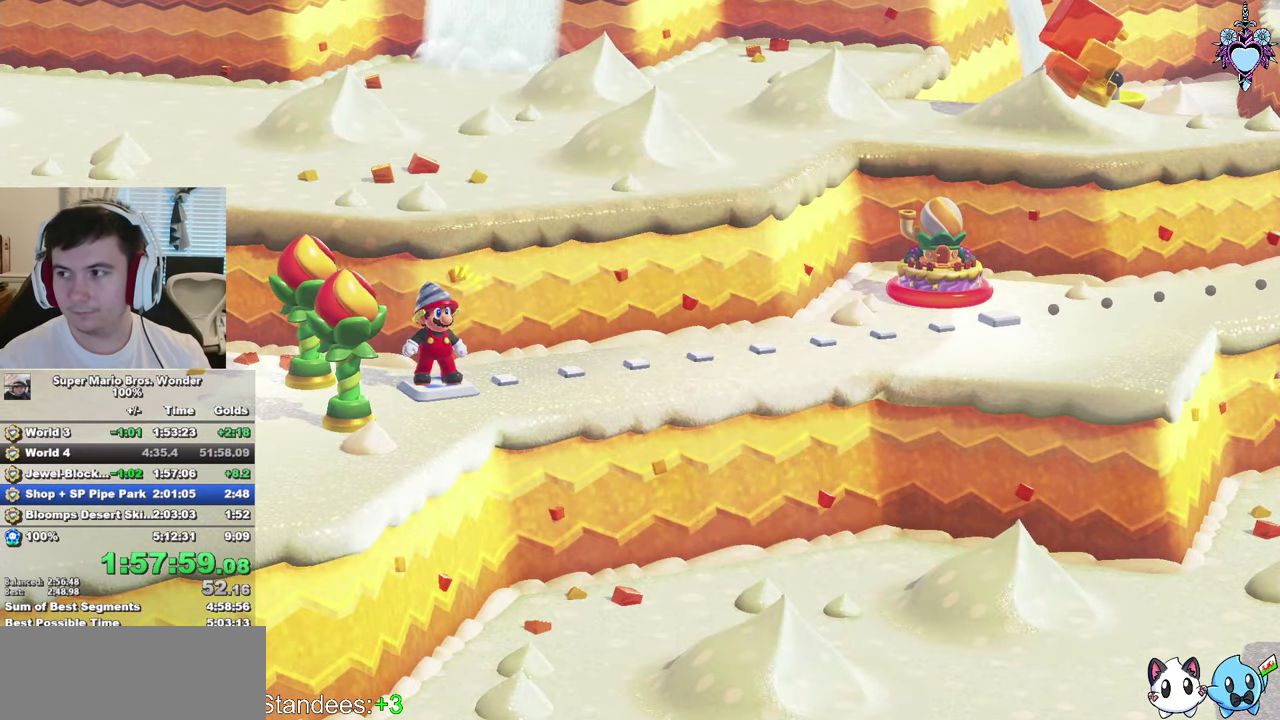
{"buttons": ["SQUARE", "DPAD_RIGHT"], "left_stick": "center", "right_stick": "center", "events": []}
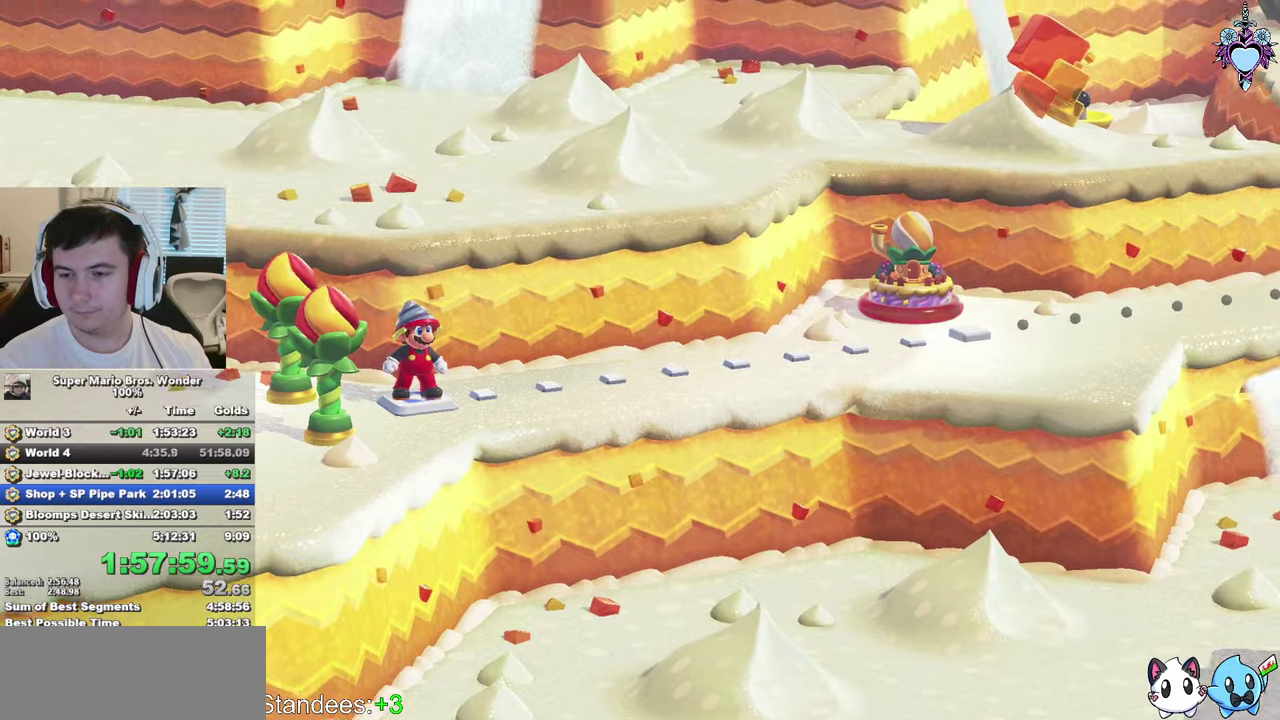
{"buttons": ["SQUARE", "DPAD_RIGHT"], "left_stick": "center", "right_stick": "center", "events": []}